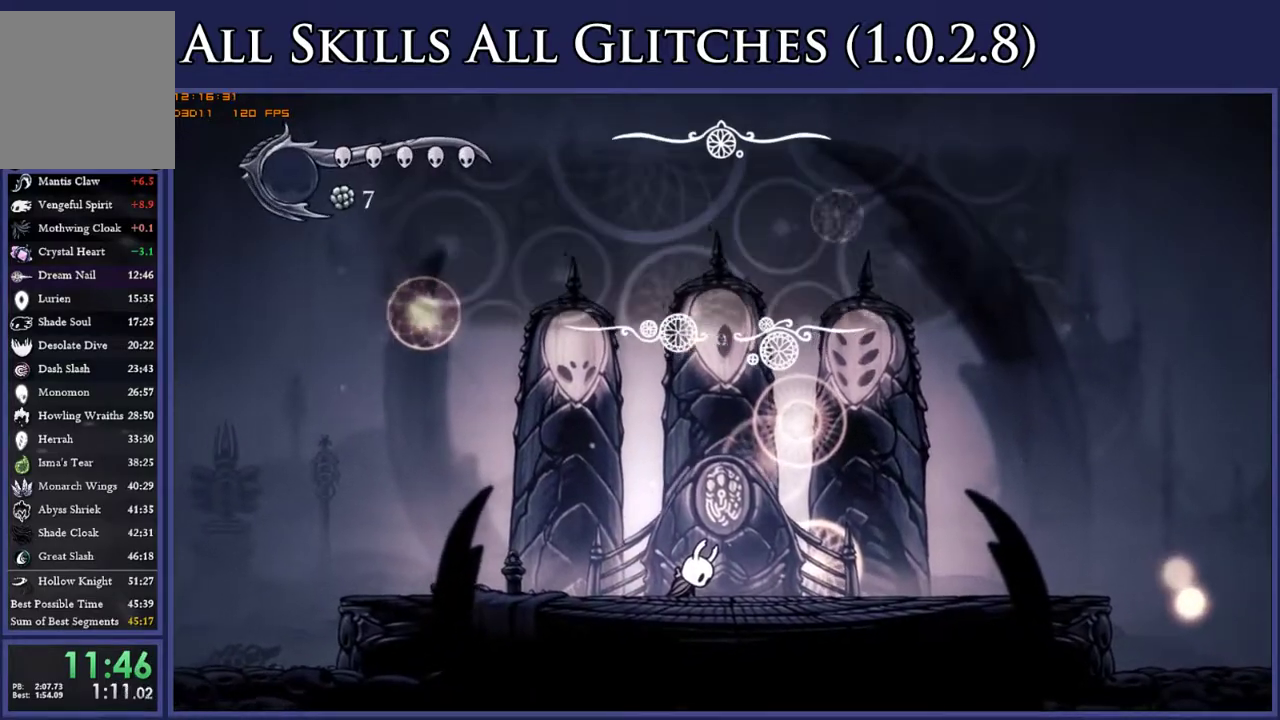
Gameplay with a controller (Xbox layout); each line is a JSON object with the inputs held at the frame after it. "events" lists button and stick changes between this image and that frame as [ms after this image, input, new state], when the widget could be followed in between. Not read: L3 R3 SELECT left_stick.
{"buttons": ["A", "X"], "right_stick": "center", "events": [[17, "X", "up"], [50, "A", "down"], [100, "X", "down"], [133, "A", "up"], [200, "X", "up"], [233, "A", "down"], [300, "X", "down"], [333, "A", "up"], [383, "X", "up"], [433, "A", "down"], [483, "X", "down"]]}
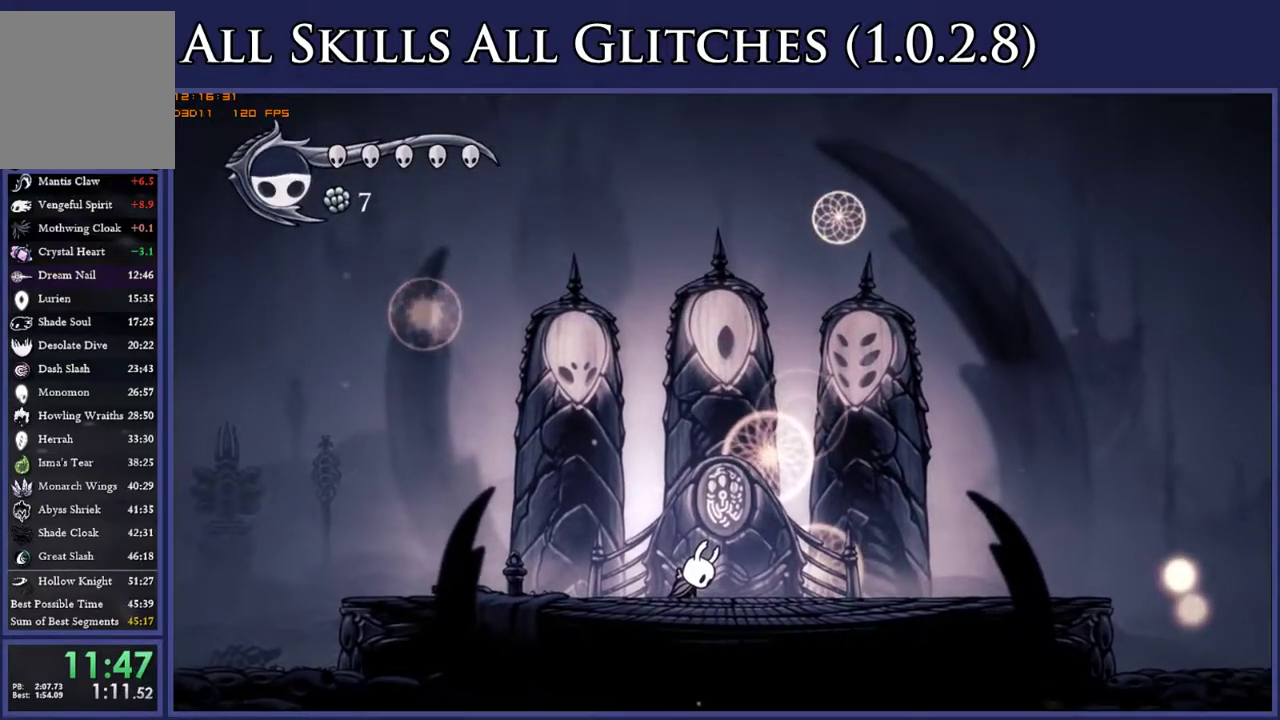
{"buttons": [], "right_stick": "center", "events": [[17, "A", "up"], [83, "X", "up"], [117, "A", "down"], [200, "A", "up"], [200, "X", "down"], [300, "X", "up"], [333, "A", "down"], [400, "A", "up"], [400, "X", "down"], [467, "X", "up"]]}
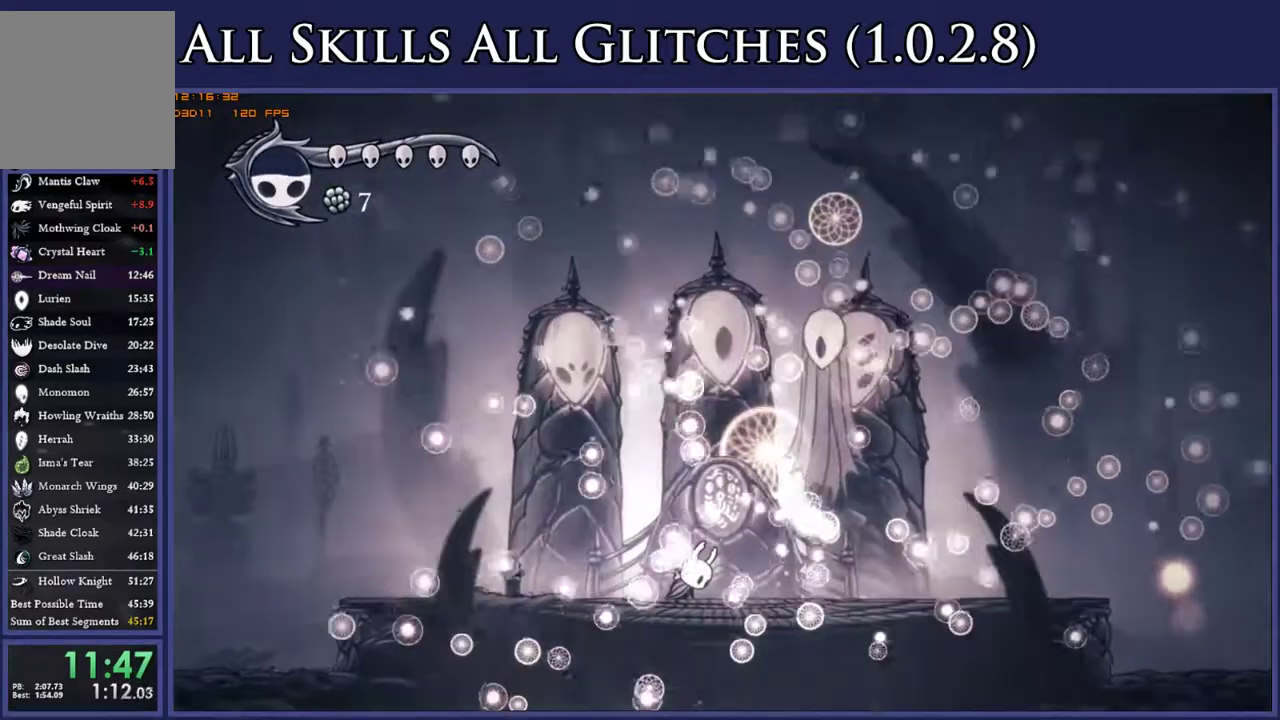
{"buttons": [], "right_stick": "center", "events": [[17, "A", "down"], [83, "A", "up"], [83, "X", "down"], [150, "X", "up"], [283, "X", "down"], [367, "X", "up"], [383, "A", "down"], [450, "A", "up"]]}
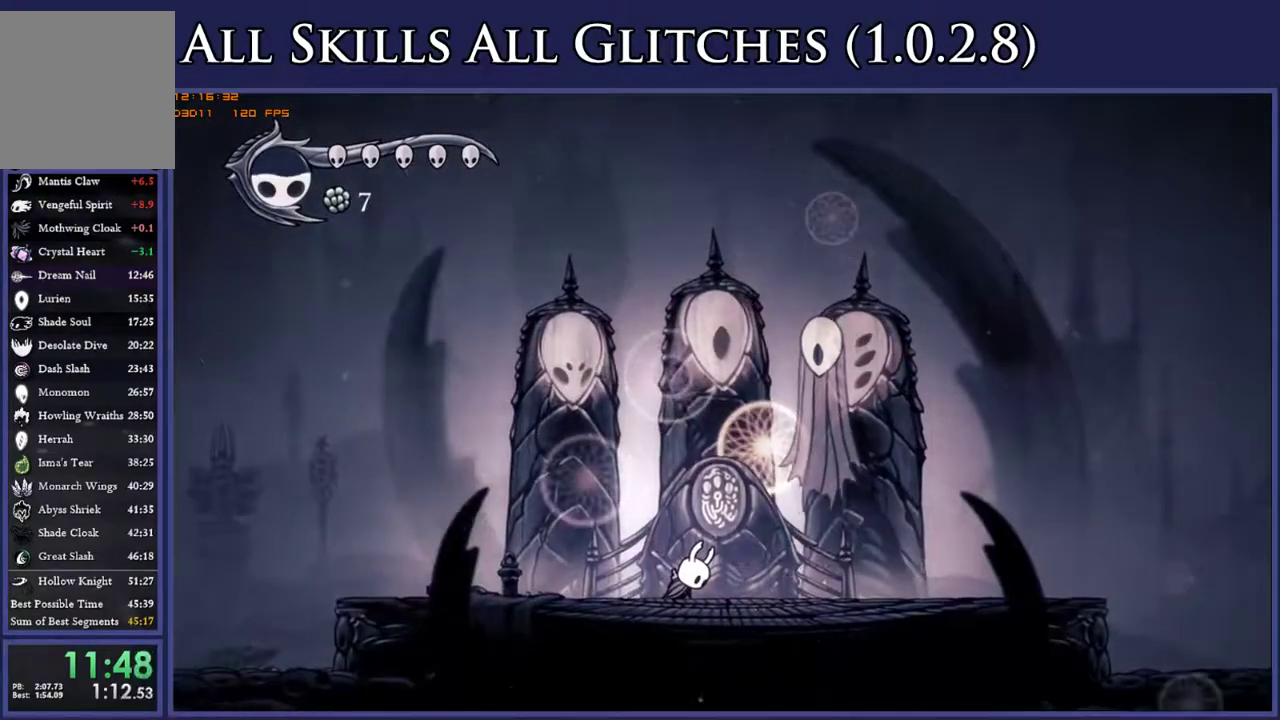
{"buttons": ["X"], "right_stick": "center", "events": [[67, "A", "down"], [133, "A", "up"], [133, "X", "down"], [200, "X", "up"], [300, "X", "down"], [400, "X", "up"], [433, "A", "down"], [483, "X", "down"], [500, "A", "up"]]}
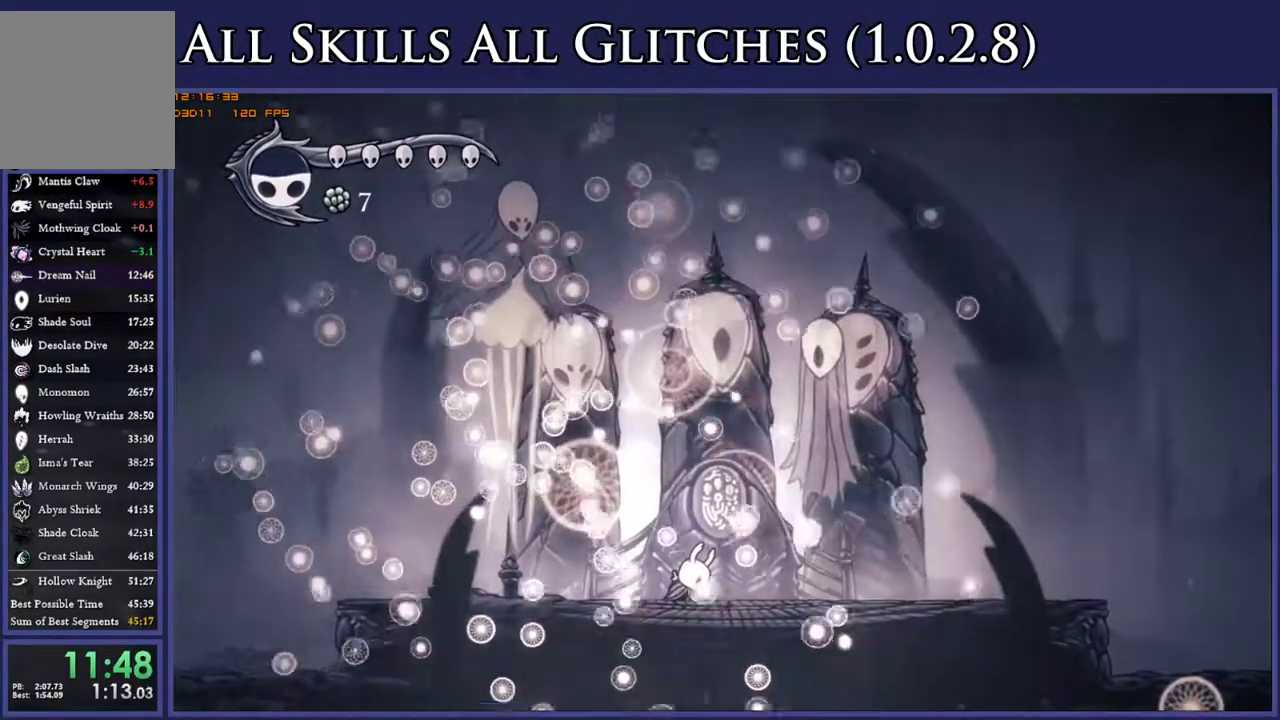
{"buttons": ["A"], "right_stick": "center", "events": [[67, "X", "up"], [117, "A", "down"], [183, "X", "down"], [200, "A", "up"], [267, "X", "up"], [300, "A", "down"], [367, "A", "up"], [367, "X", "down"], [450, "X", "up"], [467, "A", "down"]]}
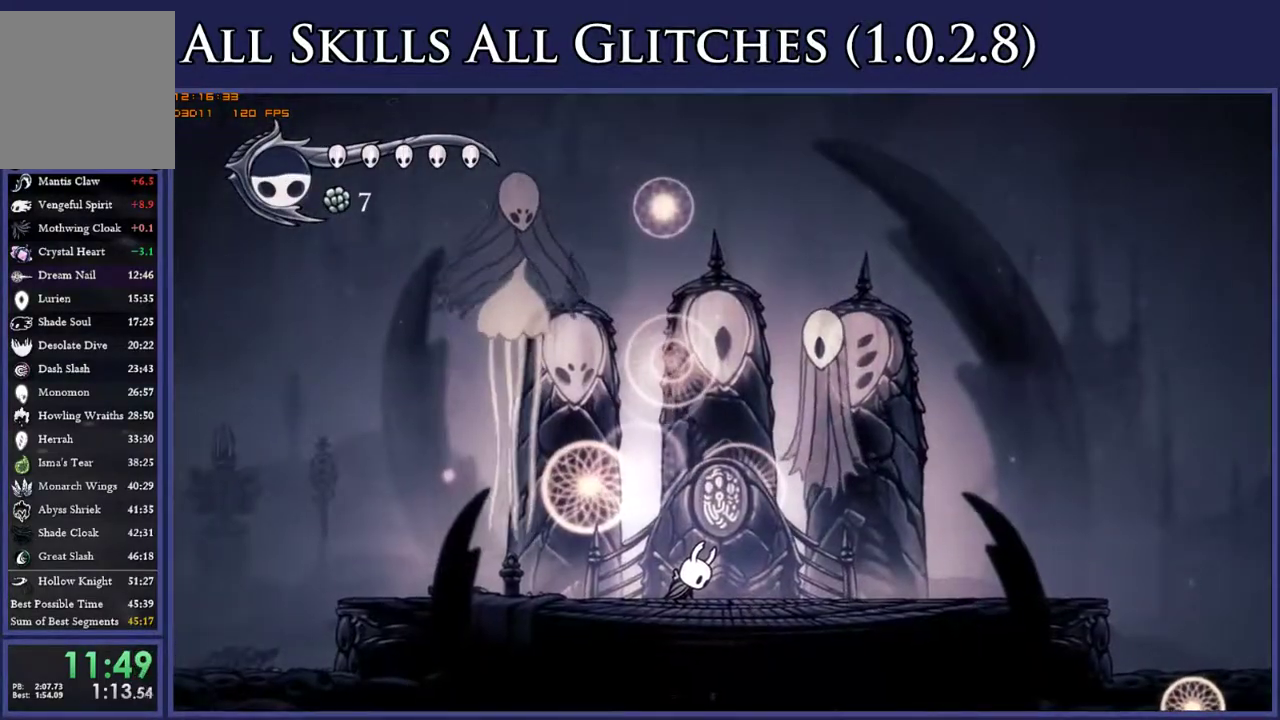
{"buttons": ["X"], "right_stick": "center", "events": [[33, "A", "up"], [50, "X", "down"], [150, "X", "up"], [167, "A", "down"], [217, "A", "up"], [283, "X", "down"], [350, "X", "up"], [367, "A", "down"], [417, "A", "up"], [467, "X", "down"]]}
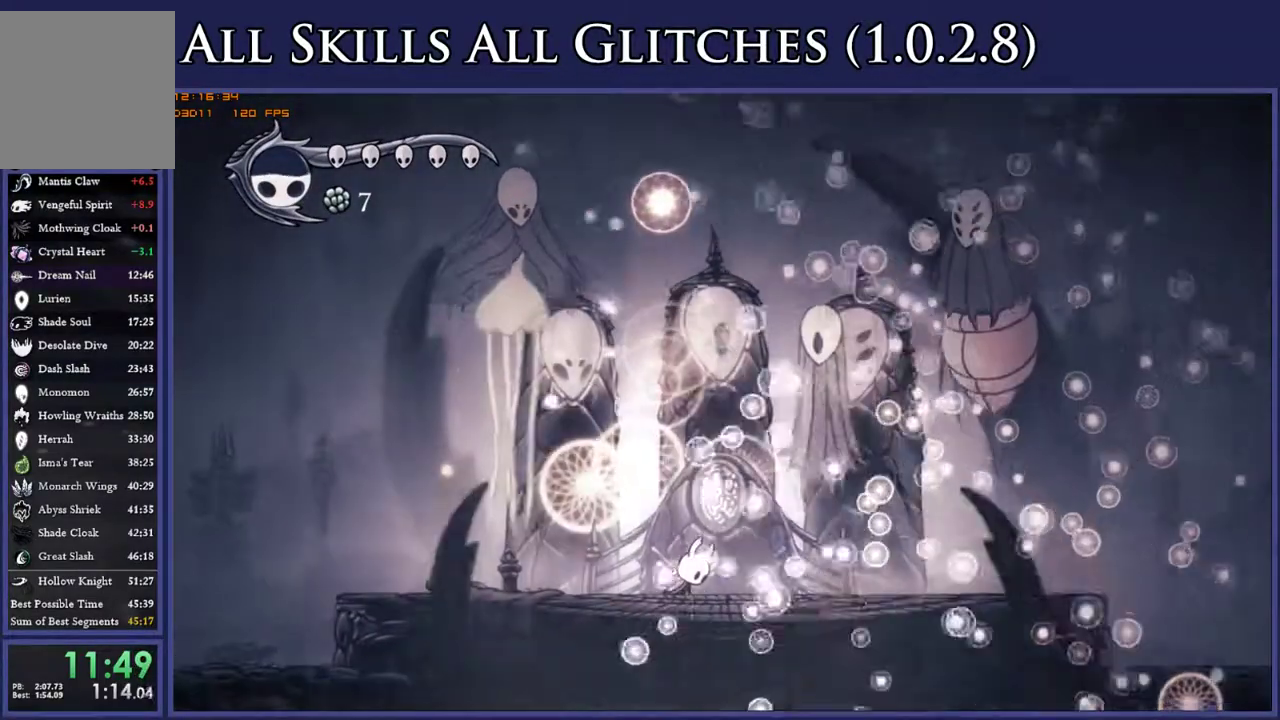
{"buttons": ["X"], "right_stick": "center", "events": [[50, "A", "down"], [50, "X", "up"], [117, "A", "up"], [183, "X", "down"], [233, "A", "down"], [283, "X", "up"], [317, "A", "up"], [383, "X", "down"], [450, "A", "down"], [500, "A", "up"]]}
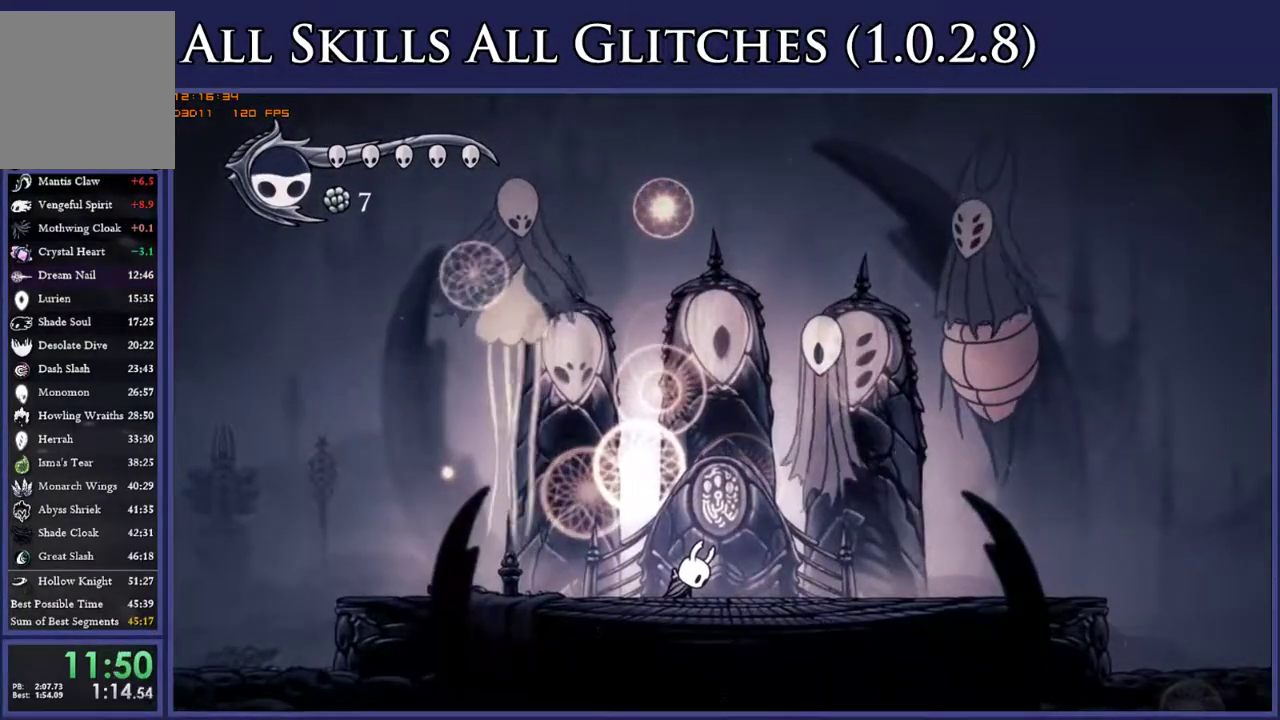
{"buttons": ["X"], "right_stick": "center", "events": [[133, "A", "down"], [150, "X", "up"], [183, "A", "up"], [250, "X", "down"], [317, "A", "down"], [383, "A", "up"], [383, "X", "up"], [467, "X", "down"]]}
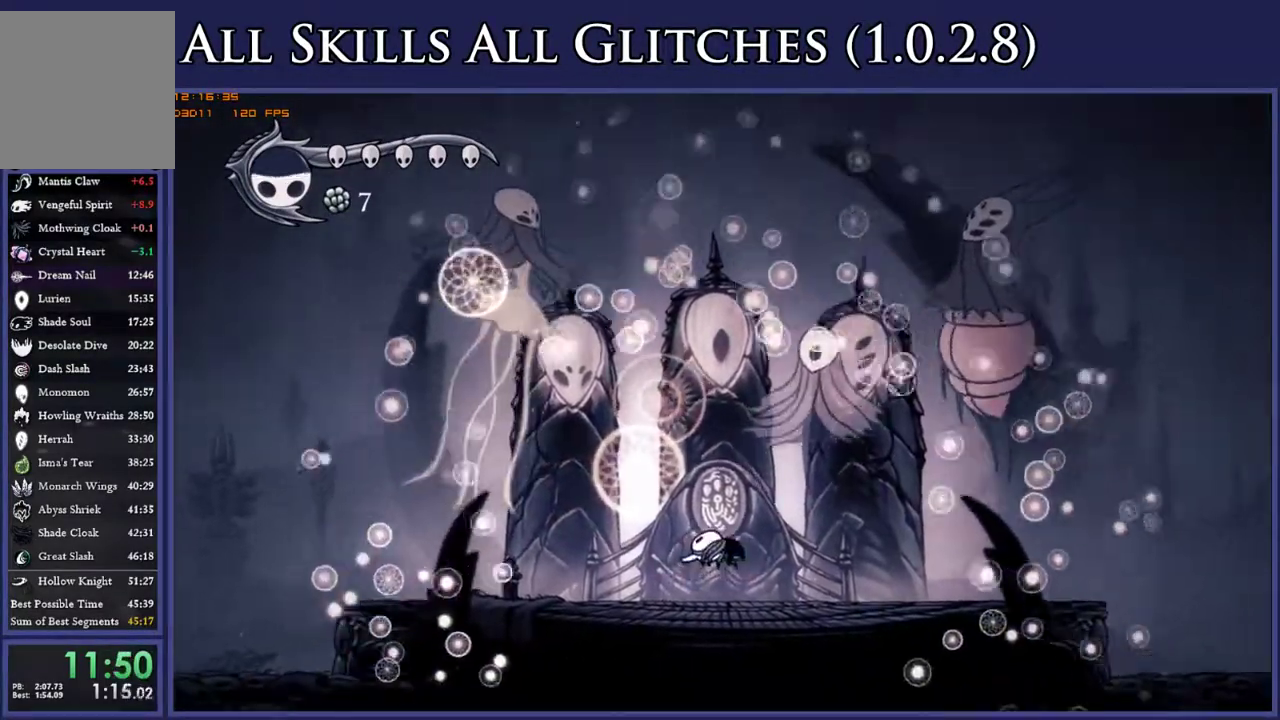
{"buttons": [], "right_stick": "center", "events": [[17, "A", "down"], [67, "A", "up"], [67, "X", "up"], [200, "X", "down"], [217, "A", "down"], [283, "A", "up"], [283, "X", "up"], [400, "A", "down"], [400, "X", "down"], [450, "A", "up"], [483, "X", "up"]]}
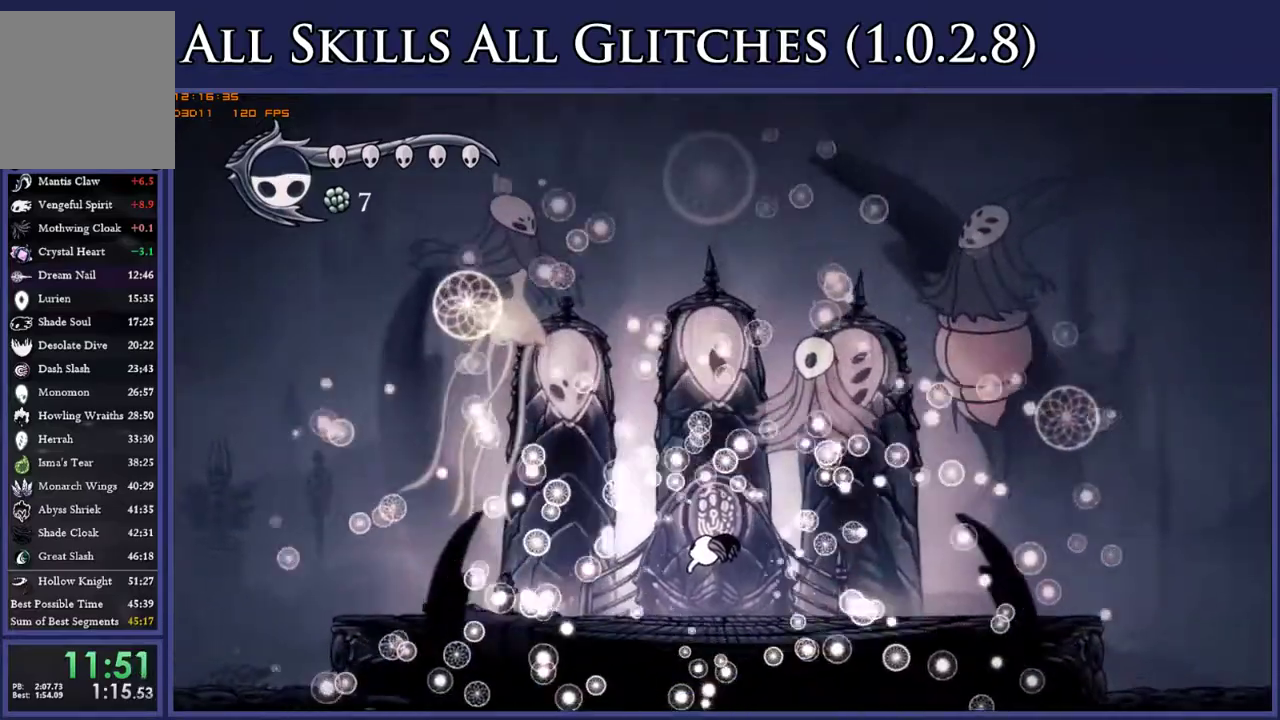
{"buttons": ["A"], "right_stick": "center", "events": [[100, "A", "down"], [100, "X", "down"], [167, "A", "up"], [200, "X", "up"], [300, "A", "down"], [300, "X", "down"], [367, "A", "up"], [417, "X", "up"], [500, "A", "down"]]}
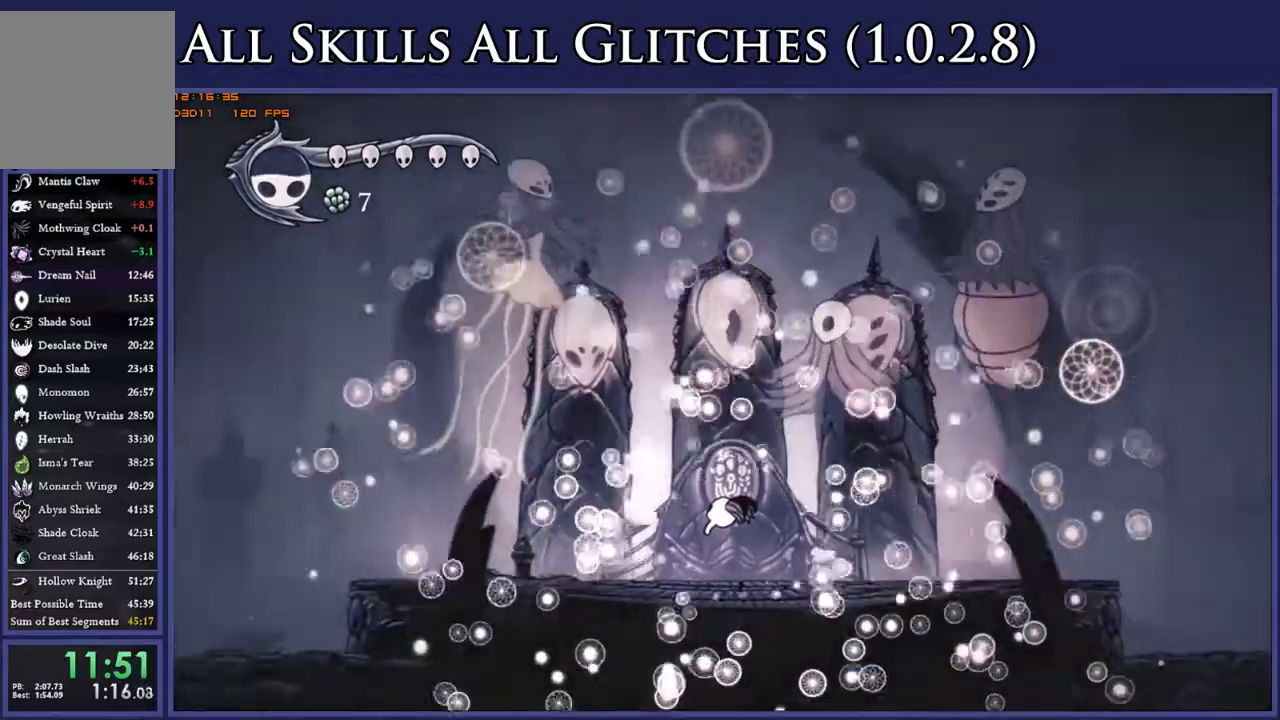
{"buttons": ["X"], "right_stick": "center", "events": [[33, "X", "down"], [67, "A", "up"], [183, "A", "down"], [267, "A", "up"], [317, "X", "up"], [383, "A", "down"], [433, "X", "down"], [467, "A", "up"]]}
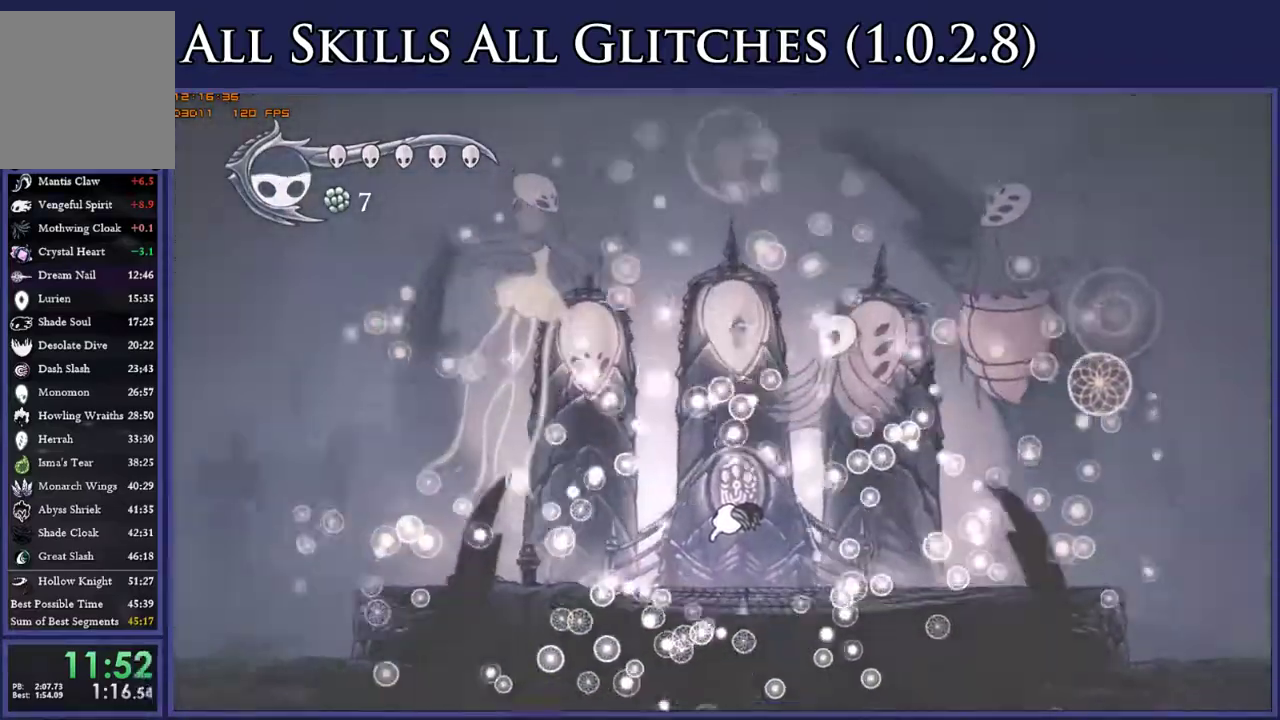
{"buttons": ["A"], "right_stick": "center", "events": [[17, "X", "up"], [83, "A", "down"], [133, "X", "down"], [167, "A", "up"], [233, "X", "up"], [300, "A", "down"], [333, "X", "down"], [383, "A", "up"], [433, "X", "up"], [483, "A", "down"]]}
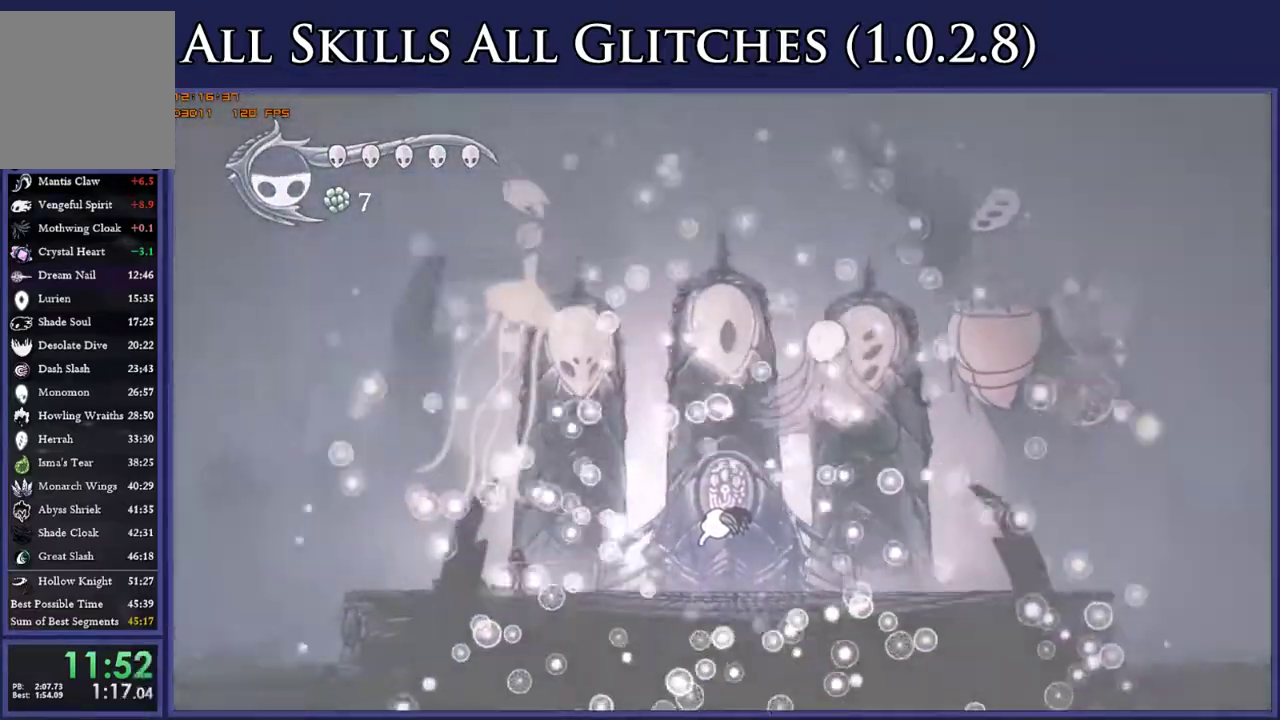
{"buttons": [], "right_stick": "center", "events": [[33, "X", "down"], [67, "A", "up"], [117, "X", "up"], [200, "A", "down"], [200, "X", "down"], [283, "A", "up"], [283, "X", "up"], [383, "X", "down"], [417, "A", "down"], [483, "A", "up"], [483, "X", "up"]]}
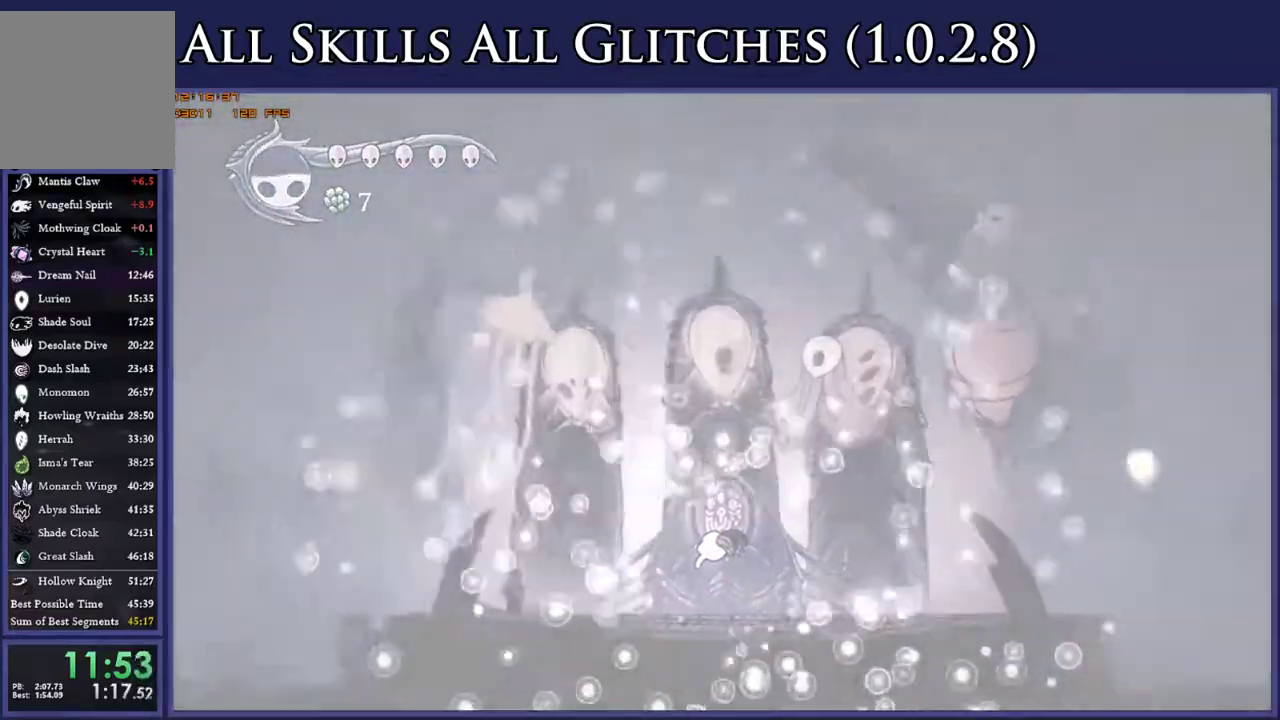
{"buttons": ["X"], "right_stick": "center", "events": [[100, "X", "down"], [200, "X", "up"], [283, "X", "down"], [333, "A", "down"], [383, "A", "up"], [383, "X", "up"], [467, "X", "down"]]}
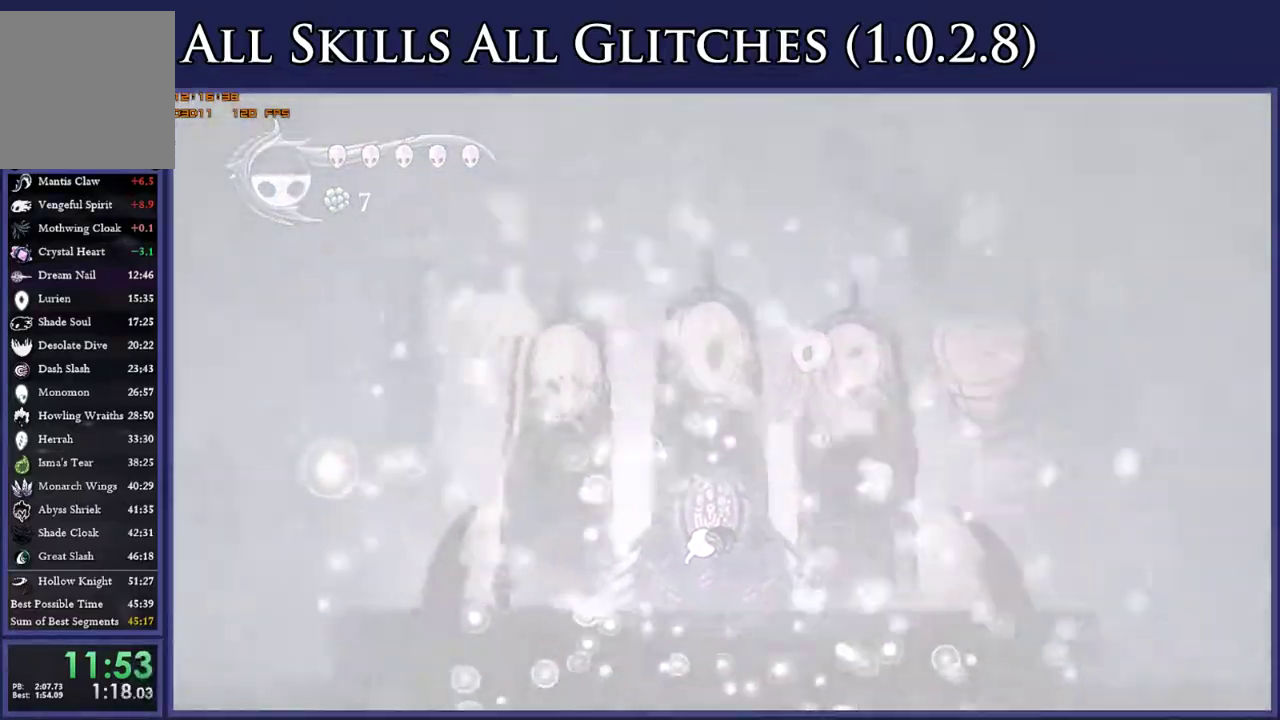
{"buttons": [], "right_stick": "center", "events": [[17, "A", "down"], [67, "A", "up"], [83, "X", "up"], [183, "X", "down"], [200, "A", "down"], [267, "A", "up"], [283, "X", "up"], [400, "A", "down"], [400, "X", "down"], [450, "A", "up"], [500, "X", "up"]]}
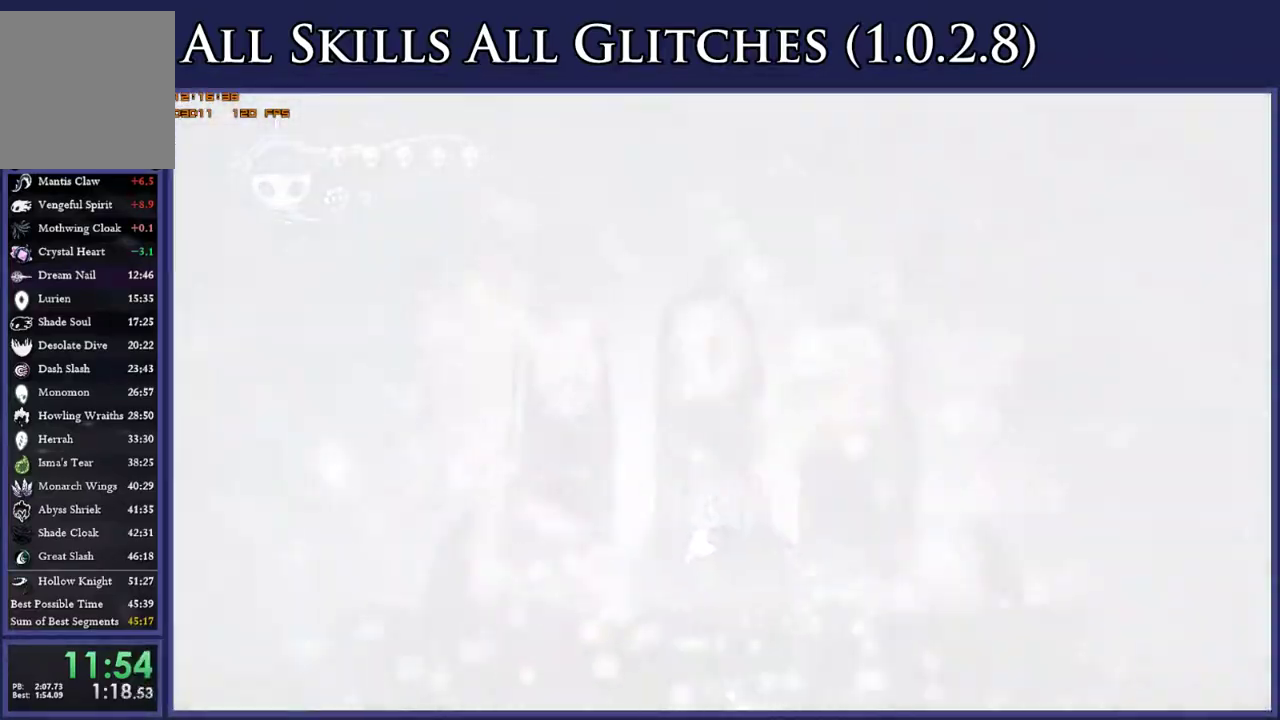
{"buttons": ["A", "X"], "right_stick": "center", "events": [[117, "A", "down"], [117, "X", "down"], [217, "A", "up"], [217, "X", "up"], [283, "A", "down"], [300, "X", "down"], [367, "A", "up"], [450, "X", "up"], [483, "A", "down"], [500, "X", "down"]]}
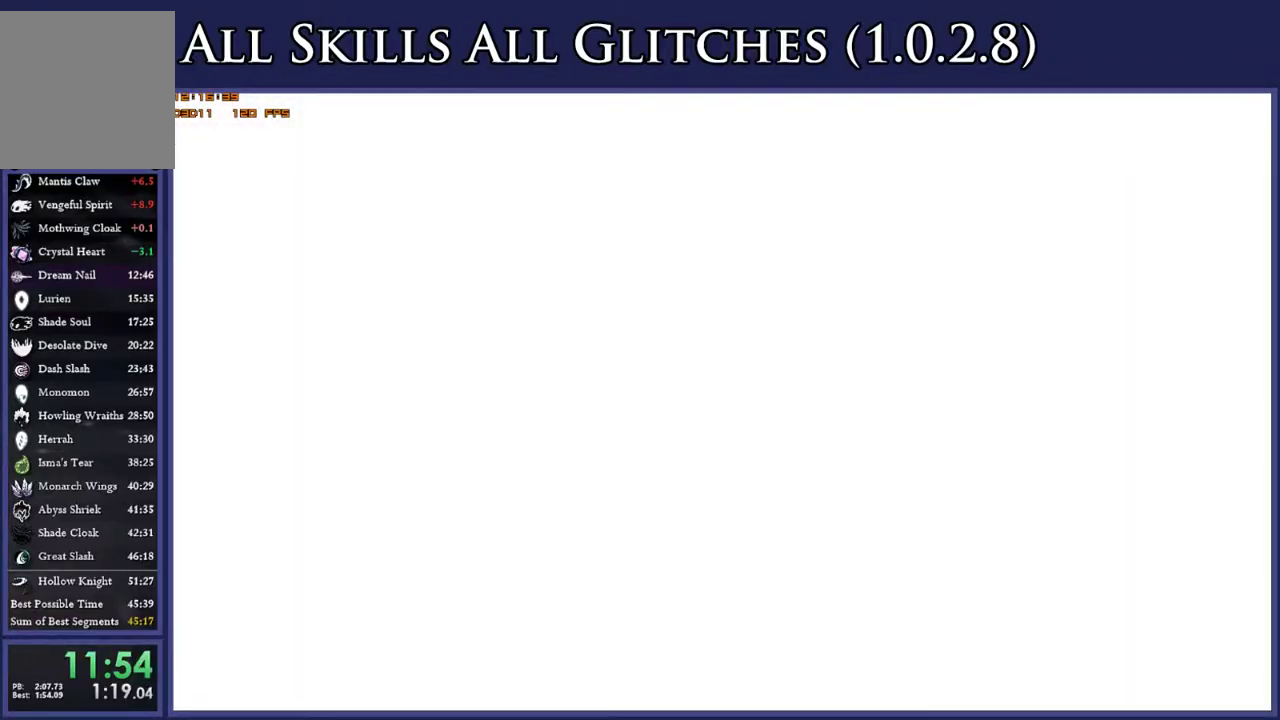
{"buttons": ["X"], "right_stick": "center", "events": [[67, "A", "up"], [100, "X", "up"], [183, "A", "down"], [217, "X", "down"], [267, "A", "up"], [317, "X", "up"], [383, "A", "down"], [417, "X", "down"], [467, "A", "up"]]}
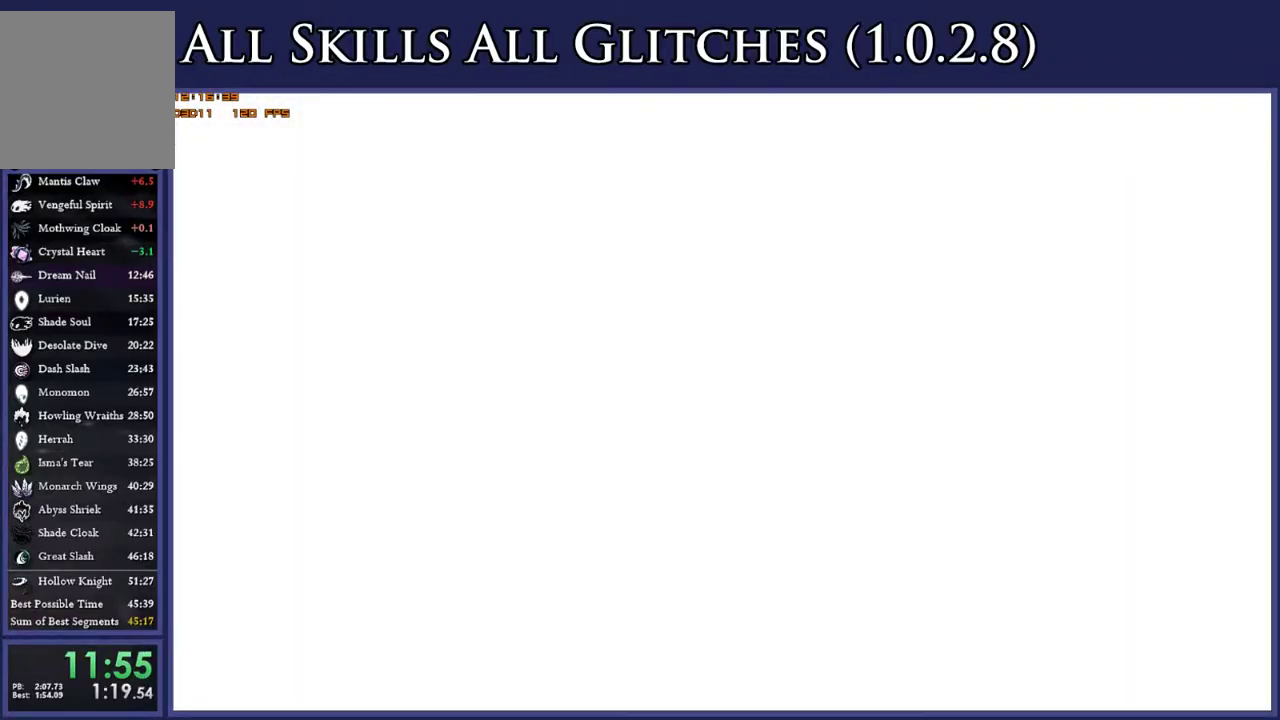
{"buttons": ["A", "X"], "right_stick": "center", "events": [[17, "X", "up"], [100, "A", "down"], [117, "X", "down"], [167, "A", "up"], [183, "X", "up"], [283, "A", "down"], [300, "X", "down"], [350, "A", "up"], [383, "X", "up"], [483, "A", "down"], [500, "X", "down"]]}
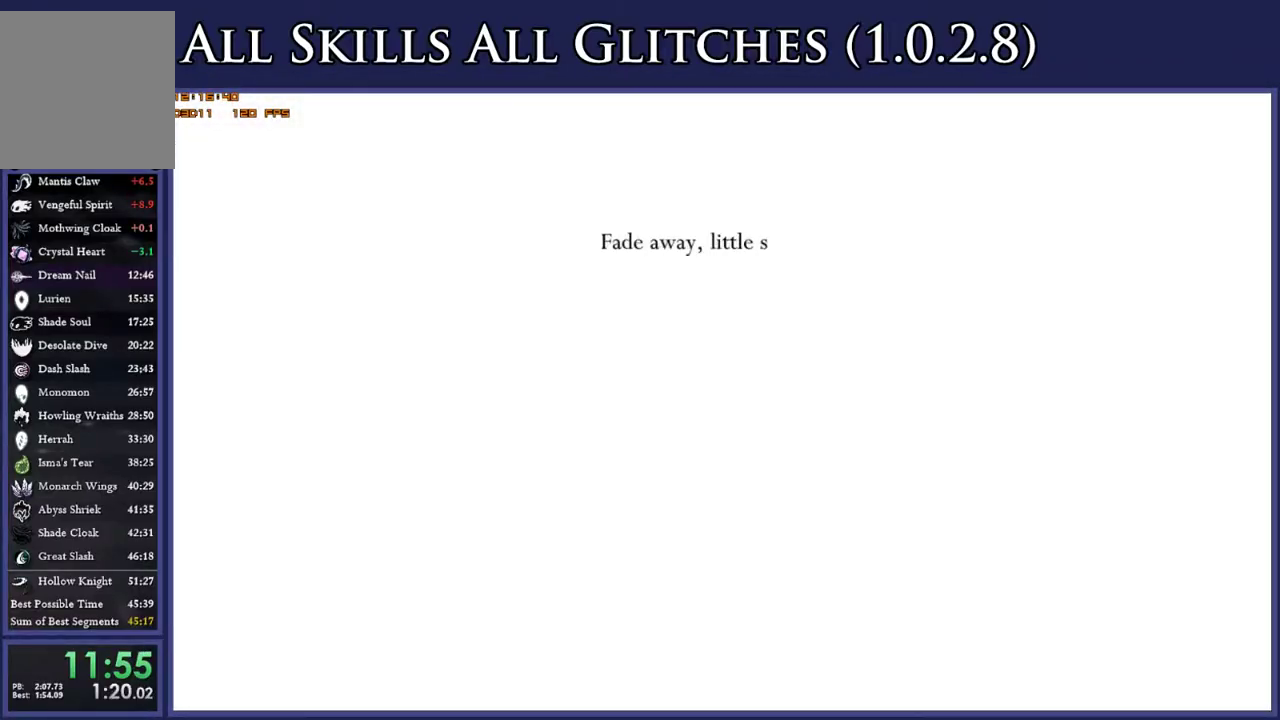
{"buttons": [], "right_stick": "center", "events": [[67, "A", "up"], [133, "X", "up"], [183, "A", "down"], [200, "X", "down"], [250, "A", "up"], [300, "X", "up"], [383, "A", "down"], [417, "X", "down"], [450, "A", "up"], [467, "X", "up"]]}
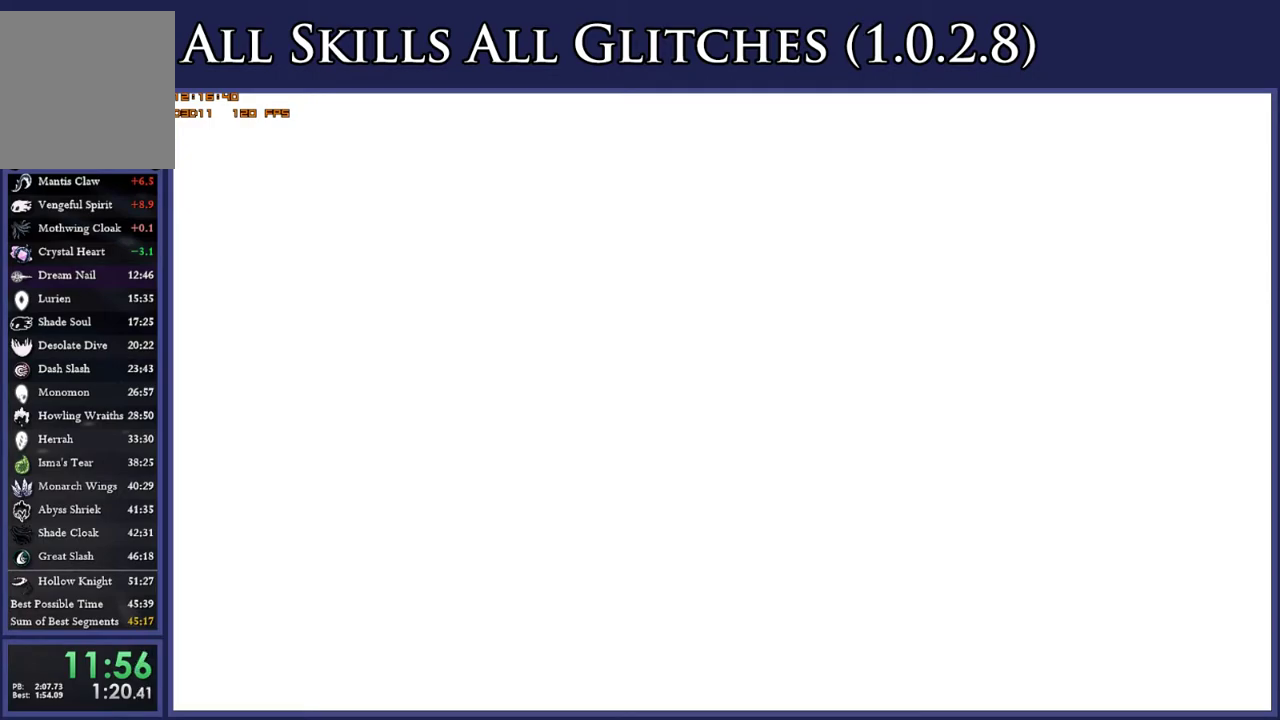
{"buttons": ["A", "X"], "right_stick": "center", "events": [[67, "A", "down"], [100, "X", "down"], [167, "A", "up"], [167, "X", "up"], [267, "A", "down"], [267, "X", "down"], [333, "A", "up"], [350, "X", "up"], [450, "X", "down"], [500, "A", "down"]]}
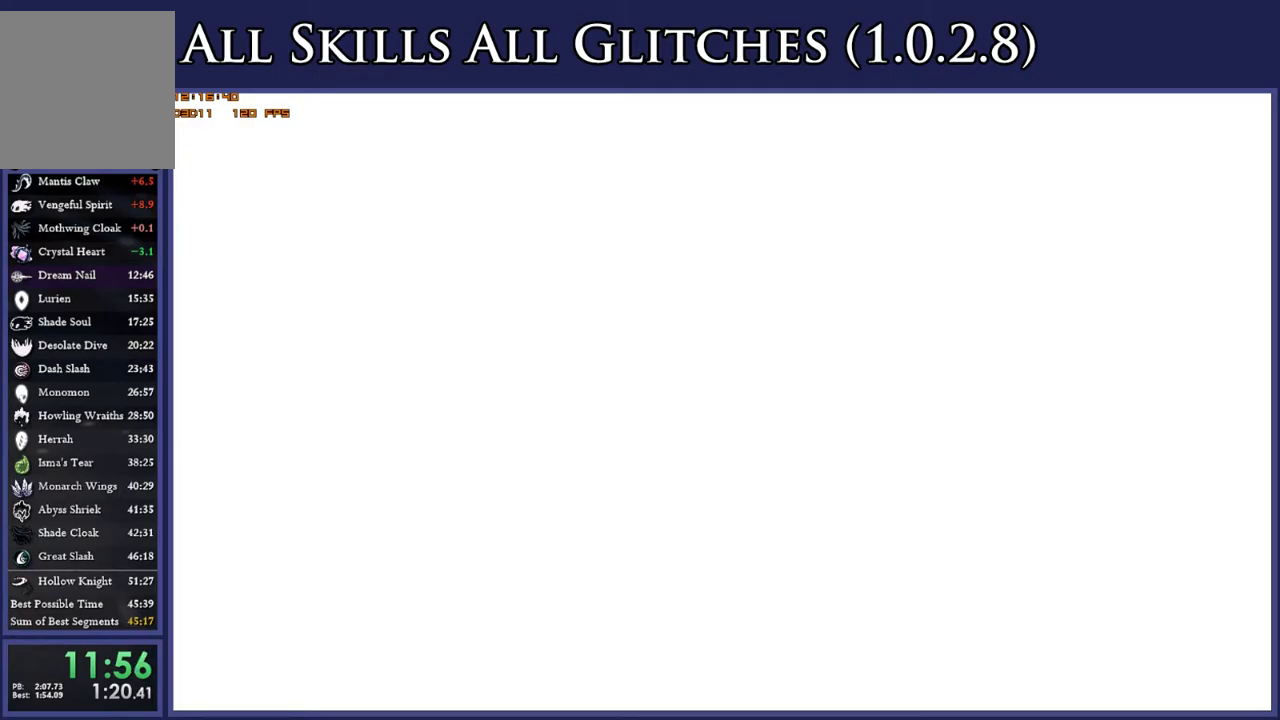
{"buttons": [], "right_stick": "center", "events": [[50, "A", "up"], [50, "X", "up"], [183, "A", "down"], [183, "X", "down"], [233, "A", "up"], [250, "X", "up"], [367, "A", "down"], [417, "A", "up"]]}
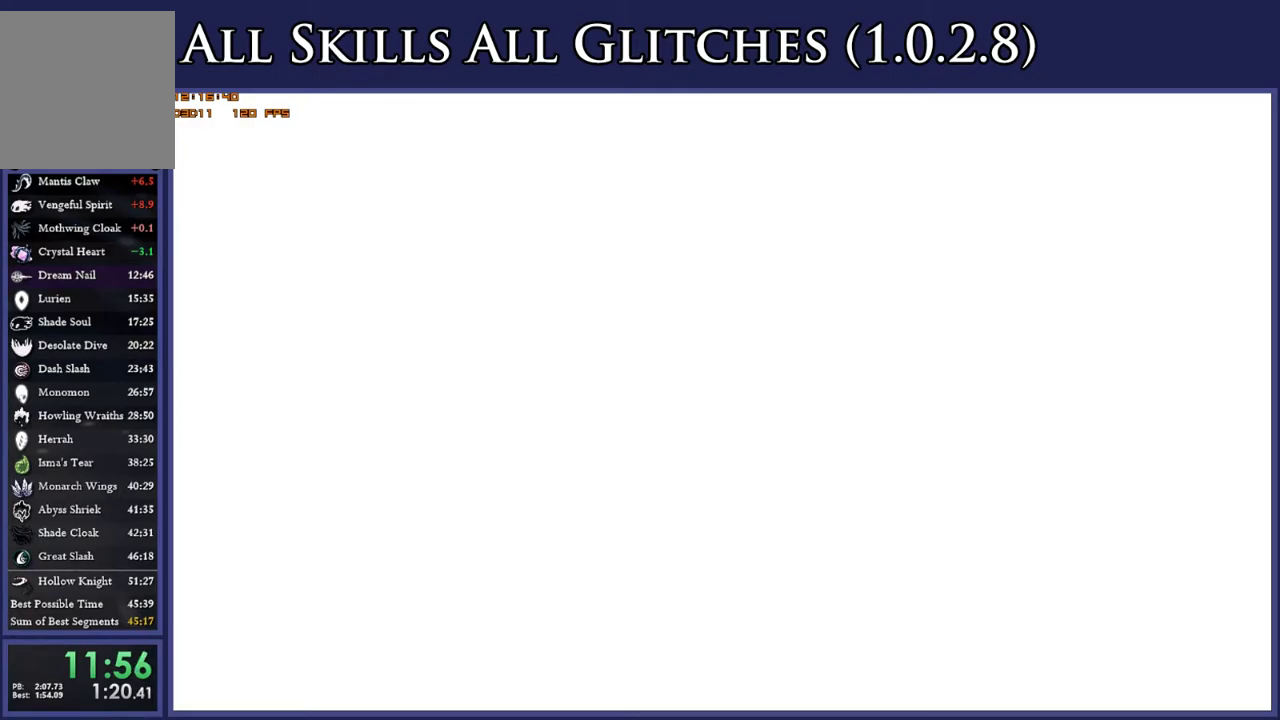
{"buttons": [], "right_stick": "center", "events": [[67, "X", "down"], [133, "X", "up"], [233, "X", "down"], [300, "X", "up"], [400, "X", "down"], [483, "X", "up"]]}
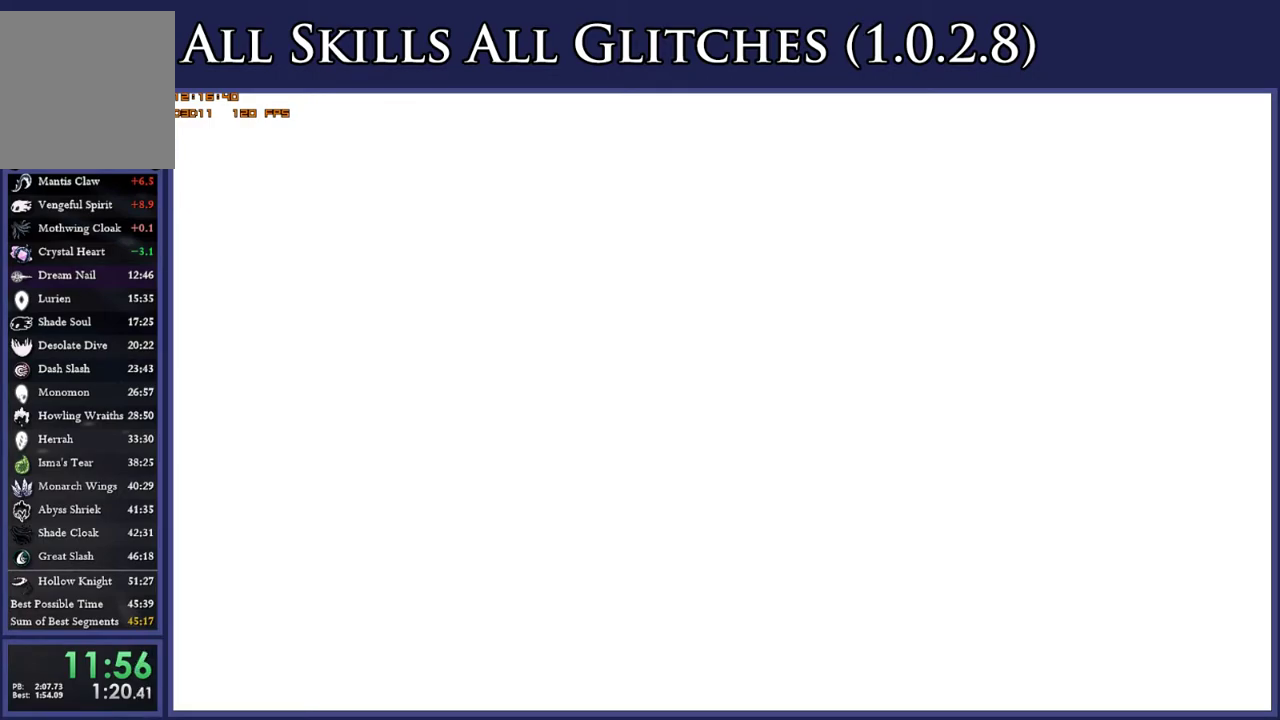
{"buttons": [], "right_stick": "center", "events": [[100, "X", "down"], [133, "A", "down"], [167, "X", "up"], [200, "A", "up"], [333, "A", "down"], [383, "A", "up"], [417, "X", "down"], [500, "X", "up"]]}
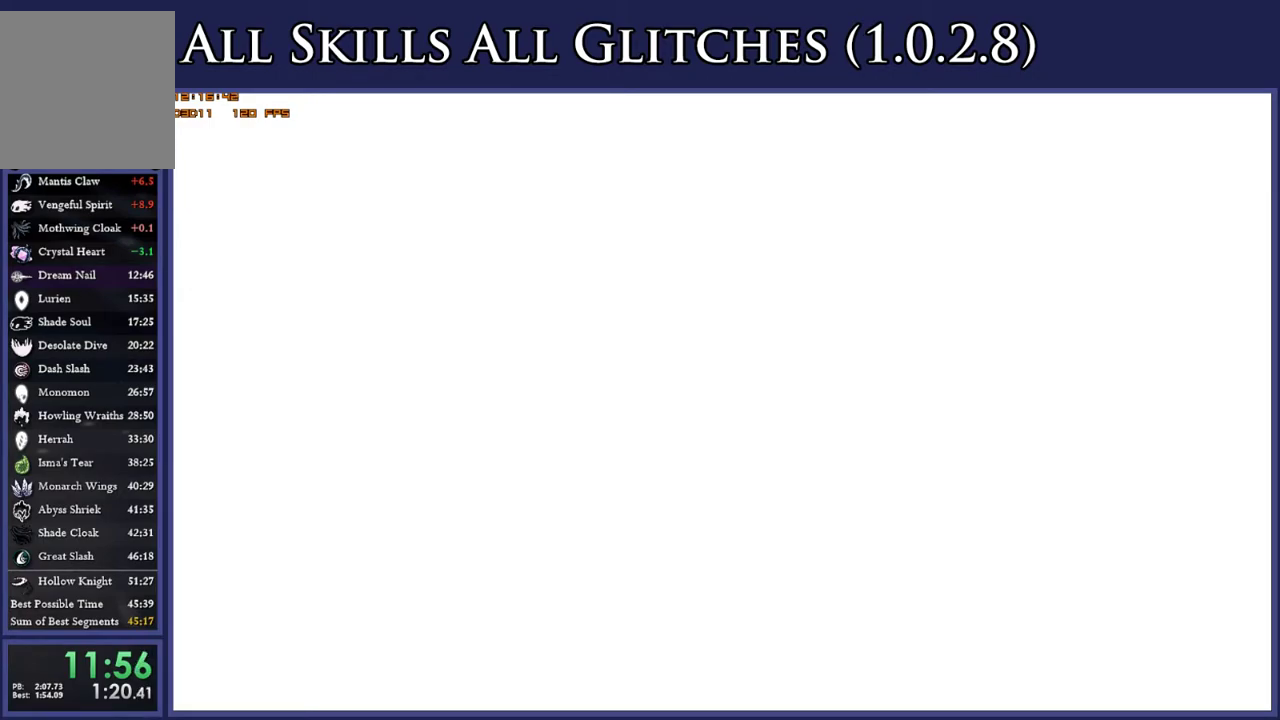
{"buttons": ["X"], "right_stick": "center", "events": [[117, "X", "down"], [200, "A", "down"], [217, "X", "up"], [300, "A", "up"], [400, "A", "down"], [483, "A", "up"], [500, "X", "down"]]}
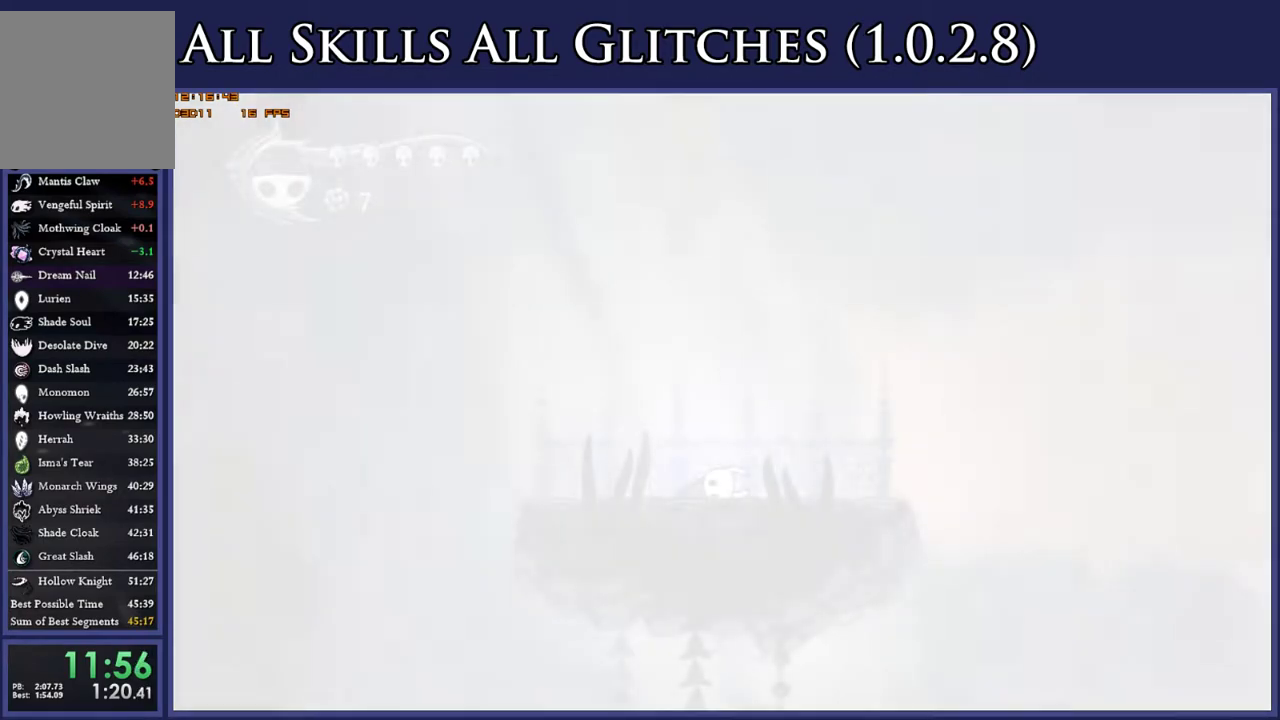
{"buttons": ["A"], "right_stick": "center", "events": [[100, "A", "down"], [100, "X", "up"], [167, "A", "up"], [167, "X", "down"], [250, "X", "up"], [450, "A", "down"]]}
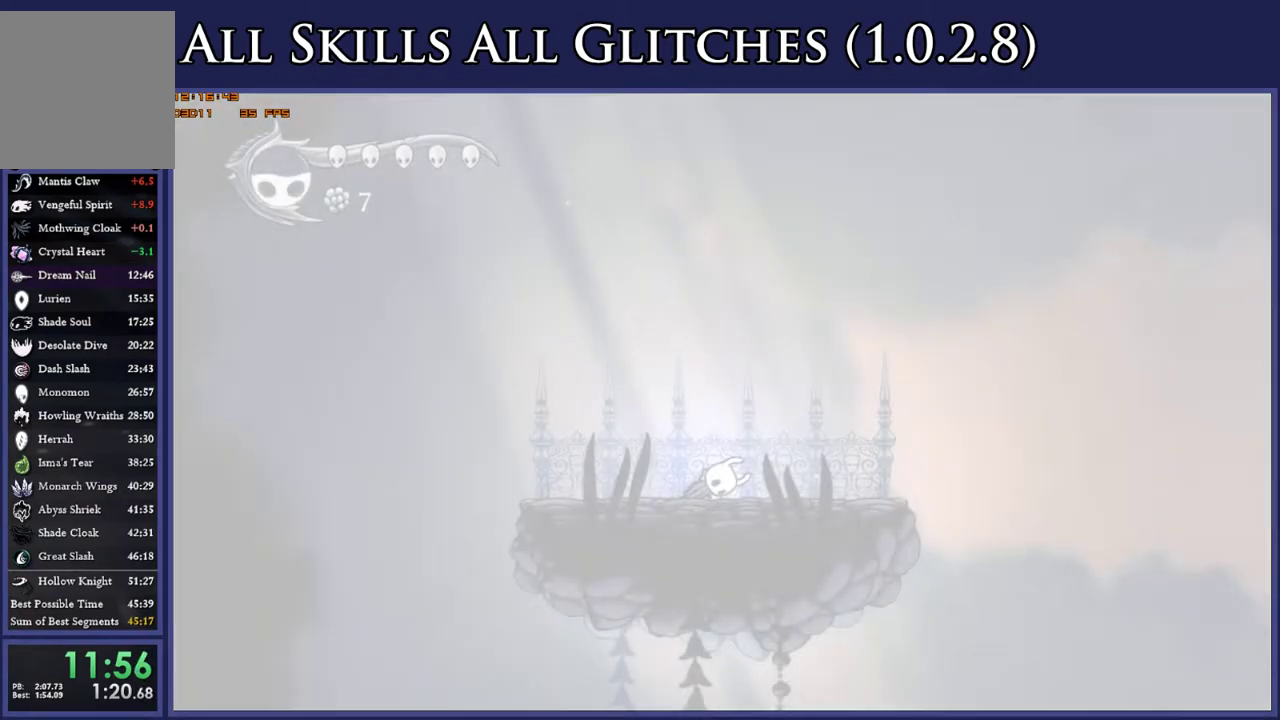
{"buttons": ["DPAD_RIGHT"], "right_stick": "center", "events": [[33, "A", "up"], [350, "A", "down"], [350, "DPAD_RIGHT", "down"], [417, "A", "up"]]}
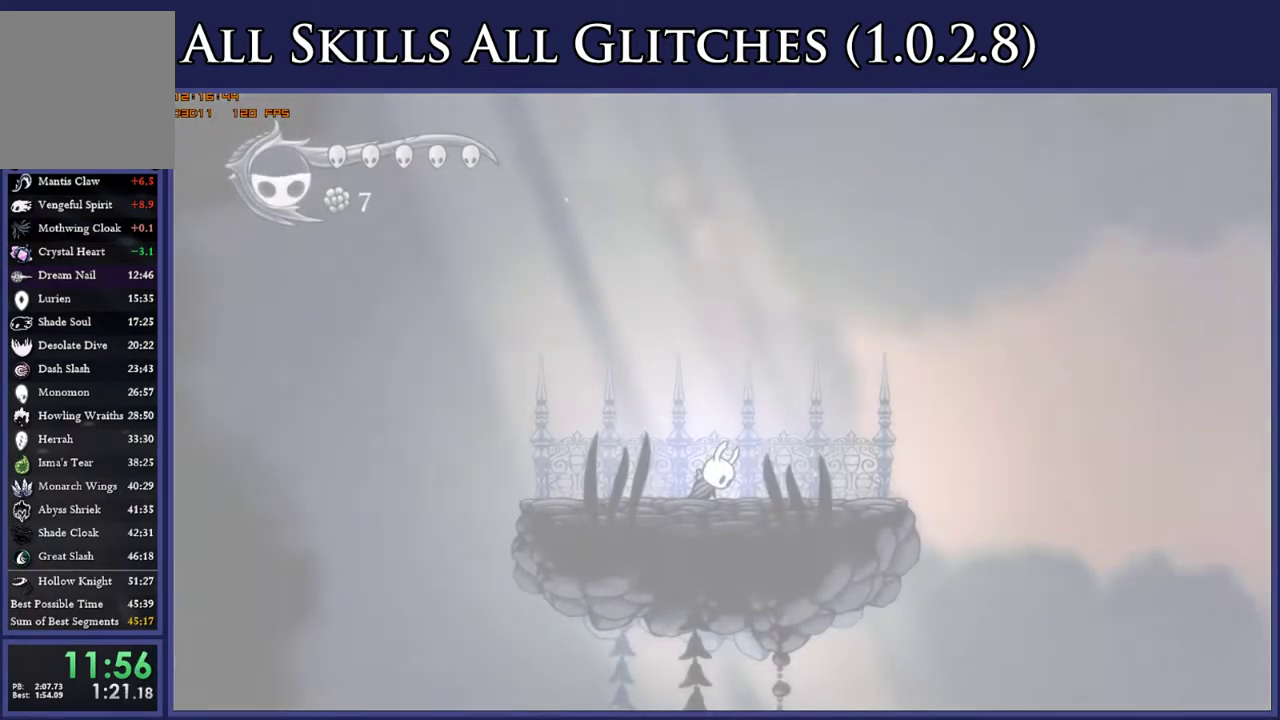
{"buttons": ["A", "DPAD_RIGHT"], "right_stick": "center", "events": [[67, "A", "down"], [150, "A", "up"], [233, "A", "down"], [317, "A", "up"], [433, "A", "down"]]}
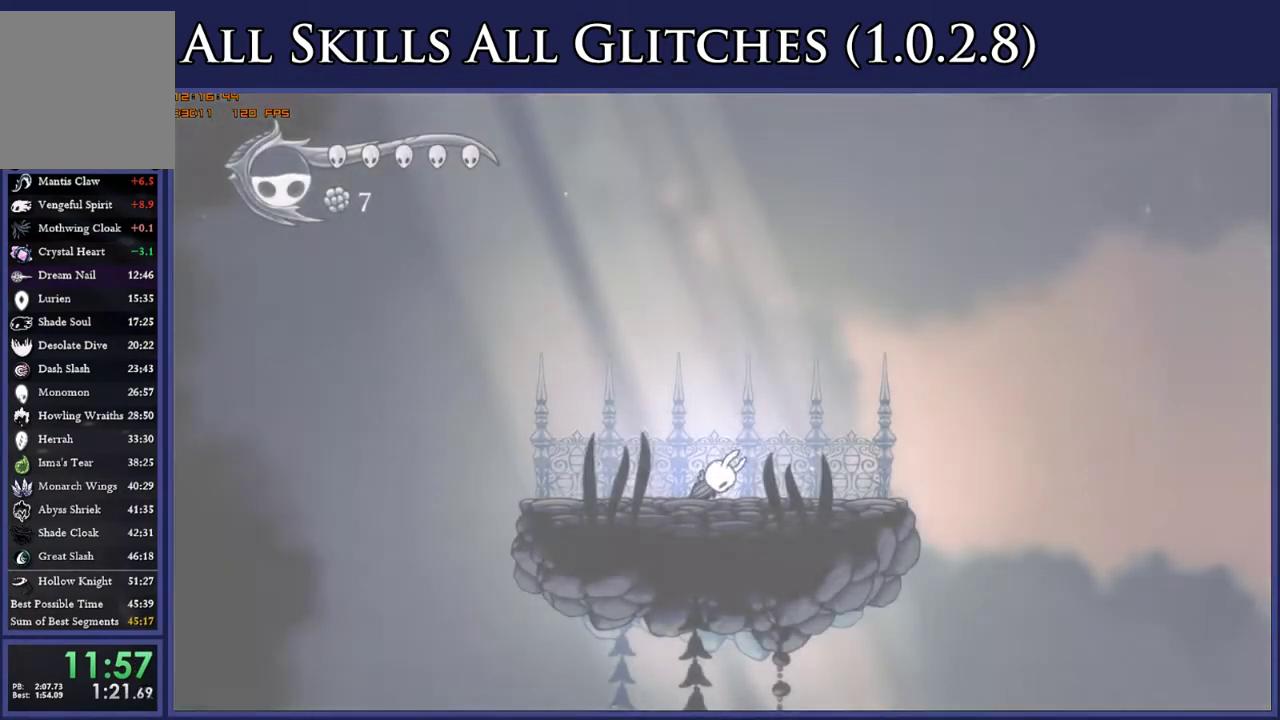
{"buttons": ["DPAD_RIGHT"], "right_stick": "center", "events": [[17, "A", "up"]]}
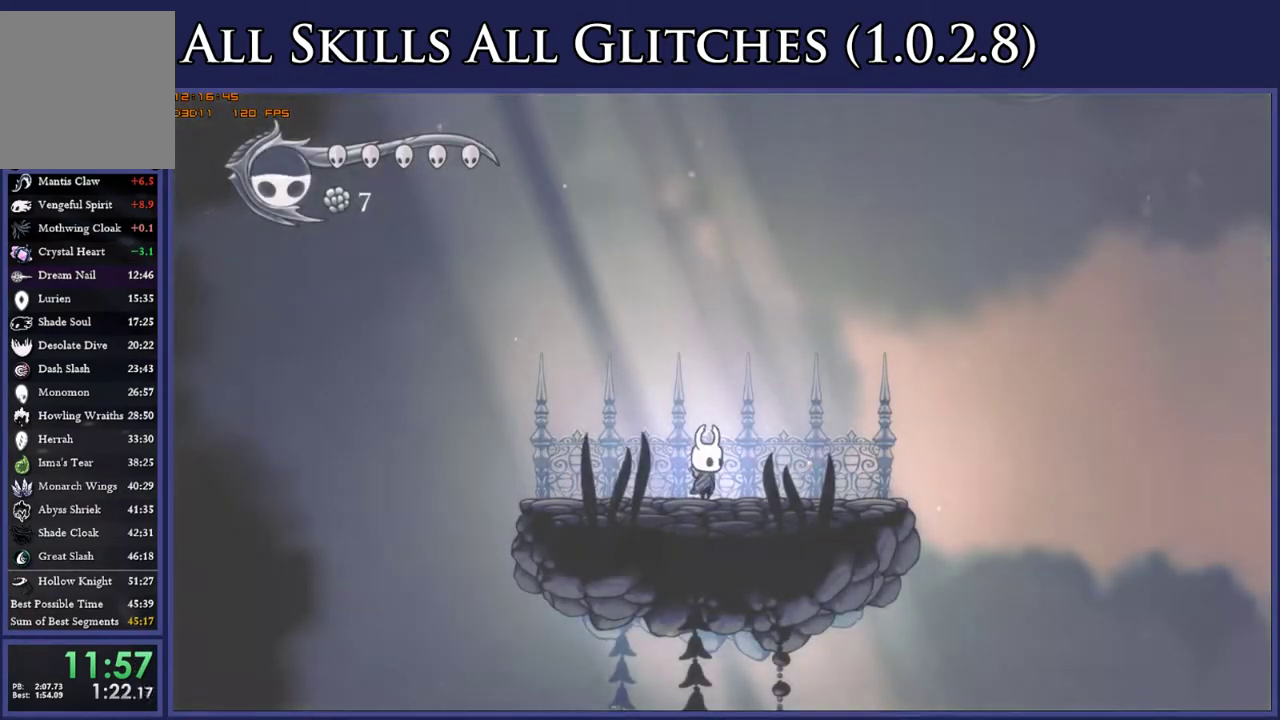
{"buttons": ["DPAD_RIGHT"], "right_stick": "center", "events": []}
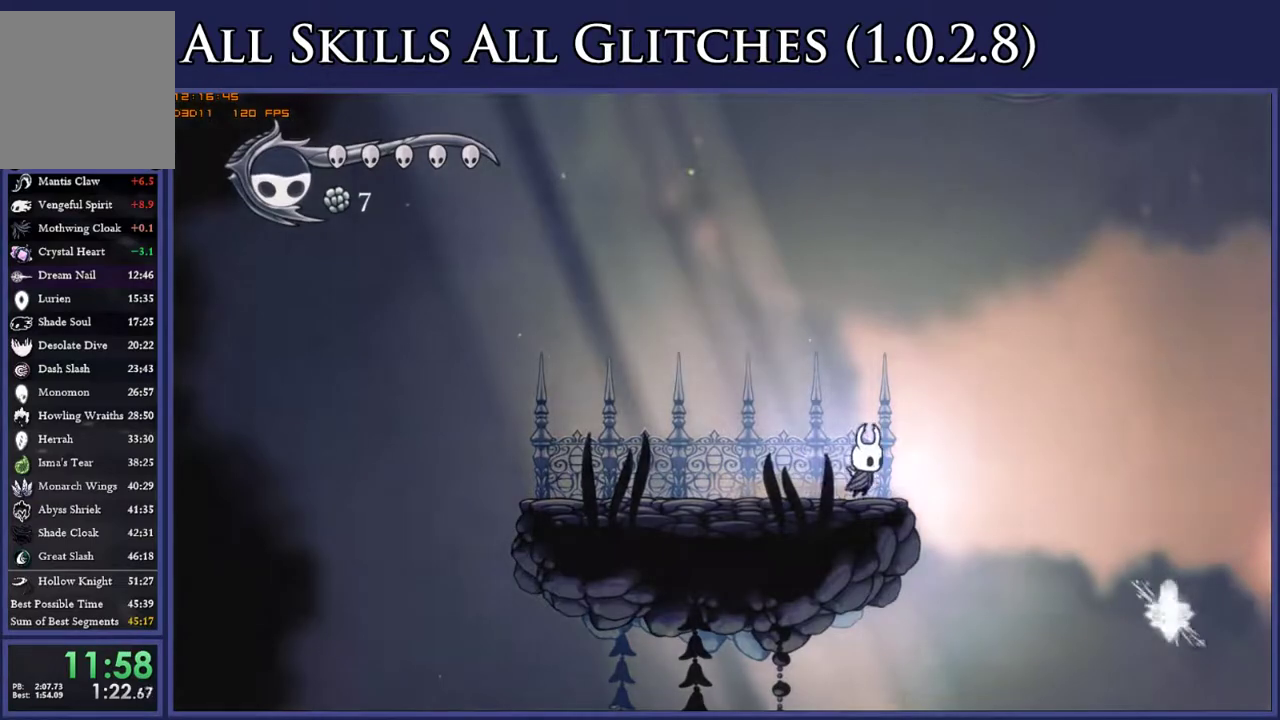
{"buttons": ["A", "DPAD_RIGHT"], "right_stick": "center", "events": [[67, "A", "down"]]}
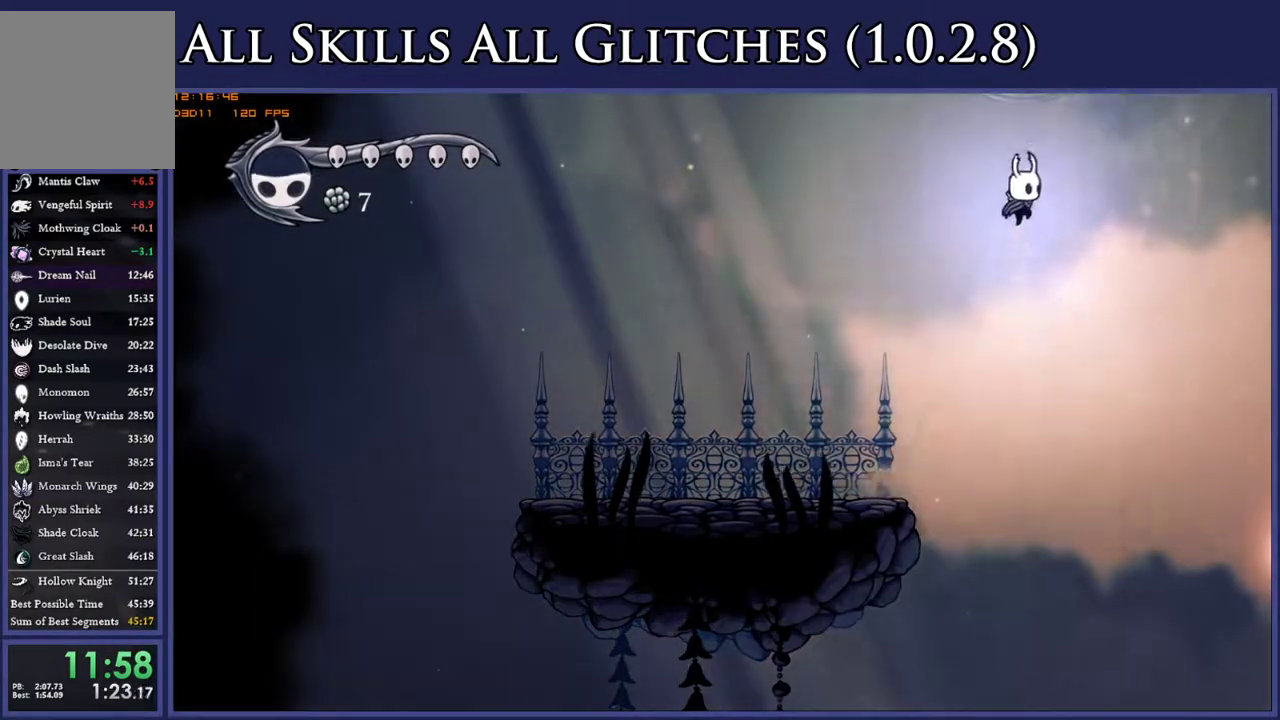
{"buttons": ["A", "DPAD_RIGHT"], "right_stick": "center", "events": []}